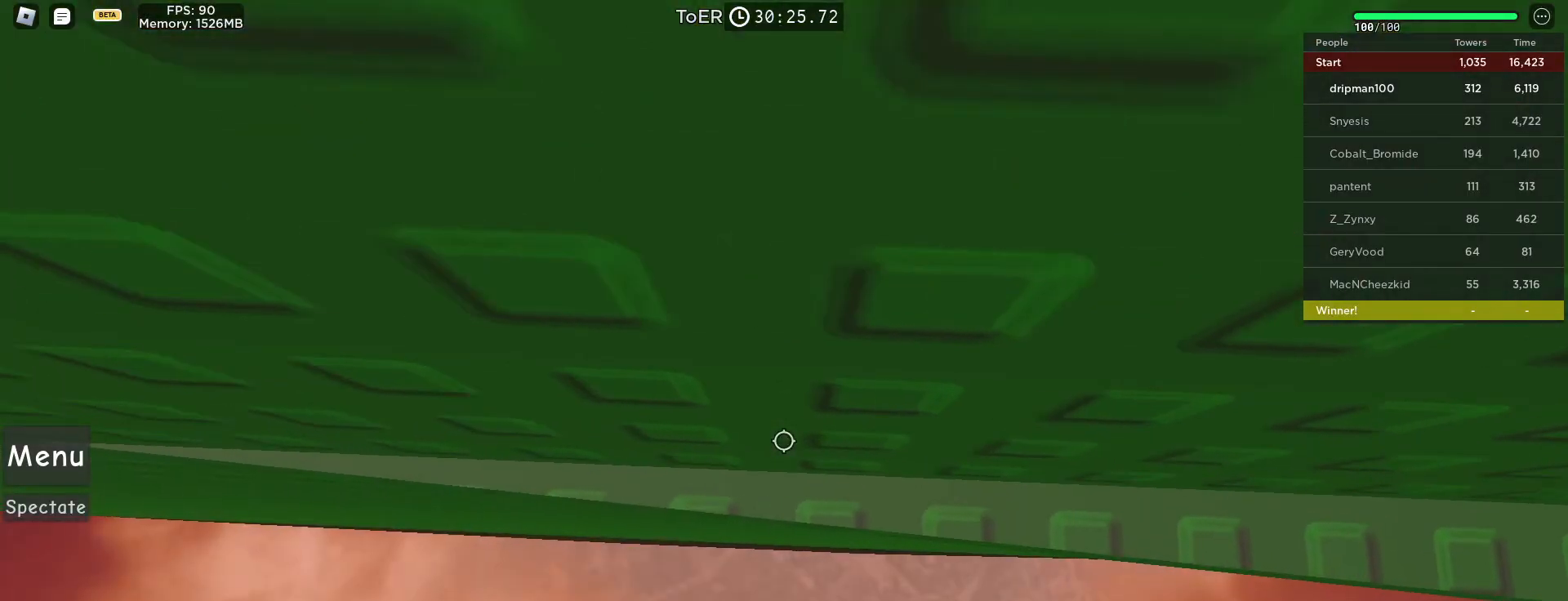
Gameplay with keyboard and mouse; each line is a JSON object with the keys and mouse buttons held at the frame after it. "events" lists presses ("down") and releases ("up") of "a", "ctrl", "d", "e", "f", "q", "r", "s", "shift", "space", "tab", "w", "mouse_left", "mouse_wheel", "mouse_right", "mouse_mb4" and "mouse_mb5" between this image and that frame as [ms after this image, input, new state], when the widget could be followed in between. "mouse_left", "mouse_wheel", "mouse_right", "mouse_mb4", "mouse_mb5" = the "left", "wheel", "right", "mb4", "mb5" buttons of the "mouse" list. No other keys are recorded. "wheel" means that the mouse wheel is clicked or scrolled. Not read: mouse_move.
{"keys": [], "mouse": ["right"], "events": [[133, "a", "up"], [150, "w", "up"], [233, "a", "down"], [233, "w", "down"], [367, "a", "up"], [400, "w", "up"]]}
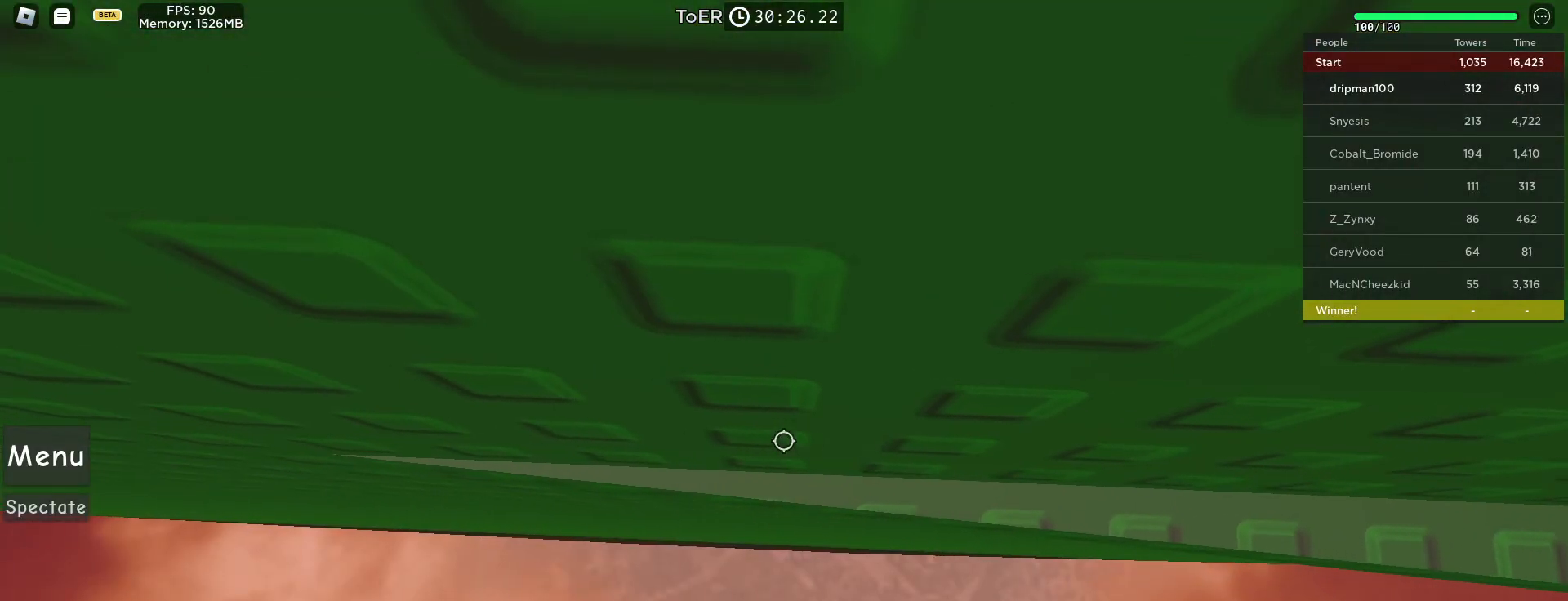
{"keys": ["w"], "mouse": ["right"], "events": [[33, "w", "down"], [250, "w", "up"], [317, "w", "down"]]}
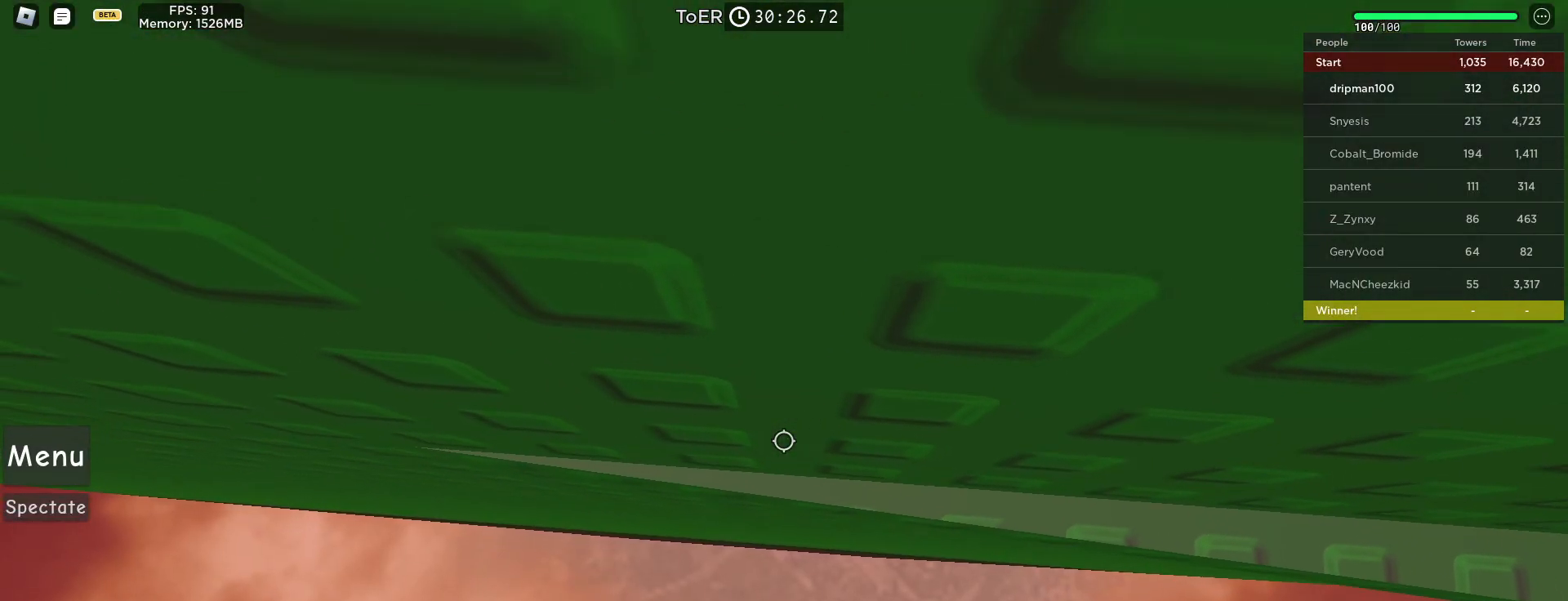
{"keys": ["w"], "mouse": ["right"], "events": [[150, "w", "up"], [250, "w", "down"], [400, "w", "up"], [500, "w", "down"]]}
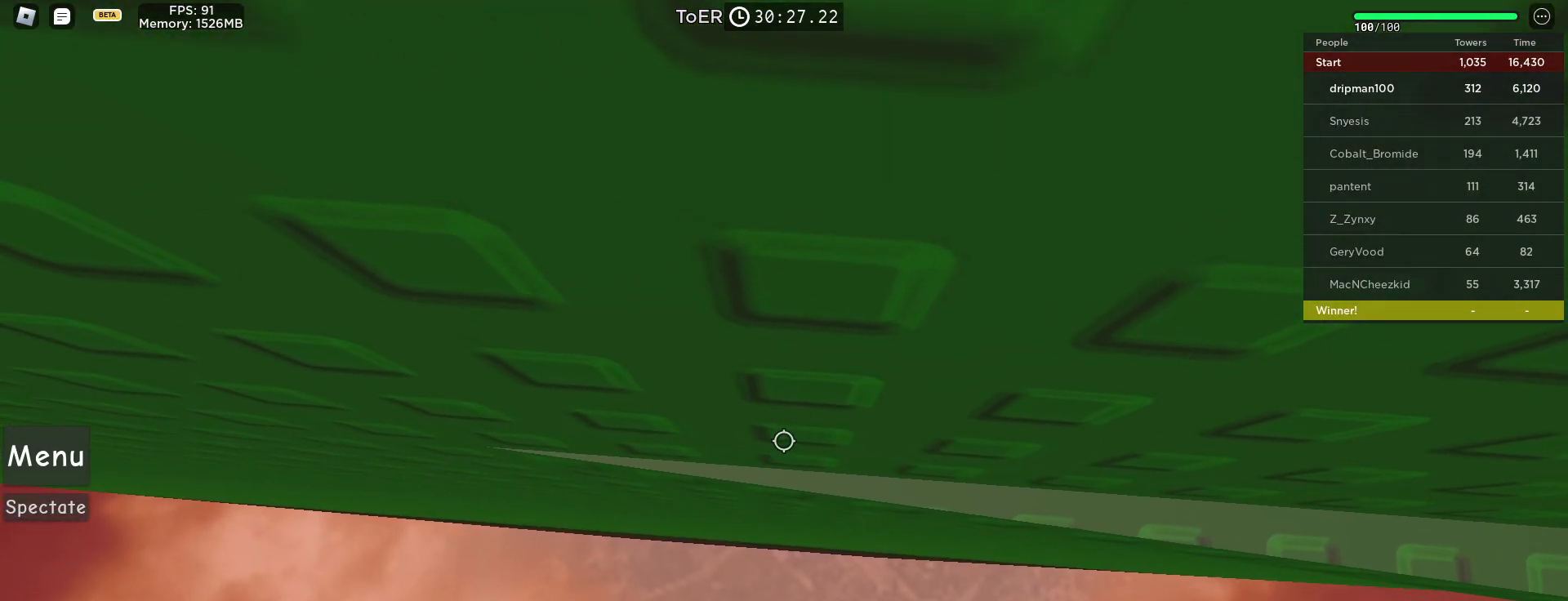
{"keys": [], "mouse": ["wheel", "right"], "events": [[67, "w", "up"], [350, "mouse_wheel", "down"]]}
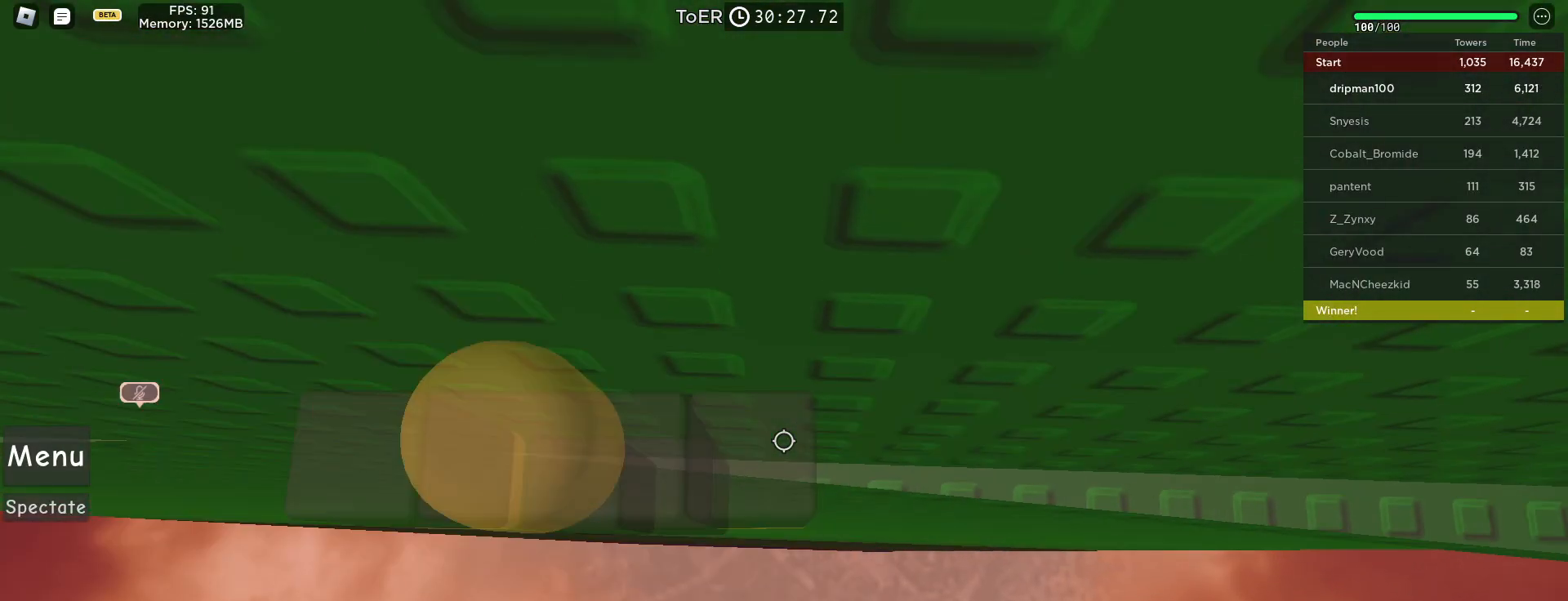
{"keys": ["w"], "mouse": ["right"]}
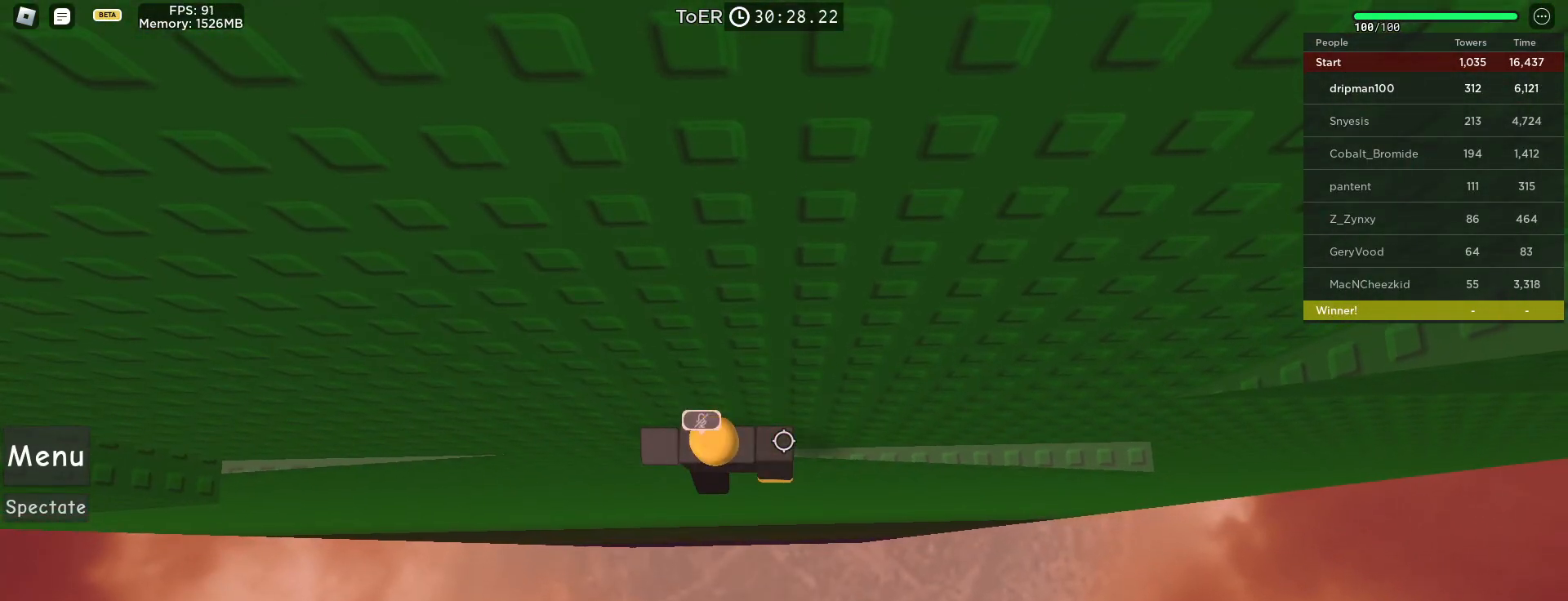
{"keys": ["a", "space"], "mouse": ["right"], "events": [[17, "w", "up"], [200, "a", "down"], [317, "space", "down"]]}
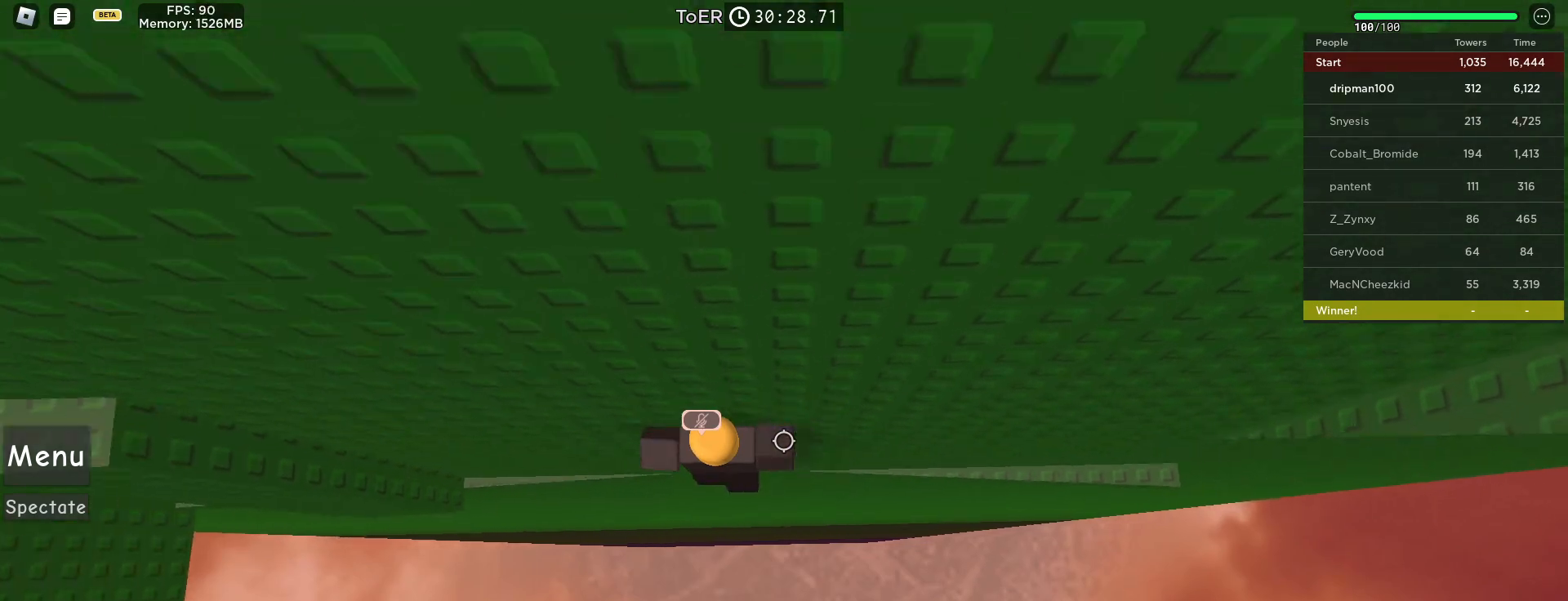
{"keys": ["a"], "mouse": ["right"], "events": [[33, "space", "up"]]}
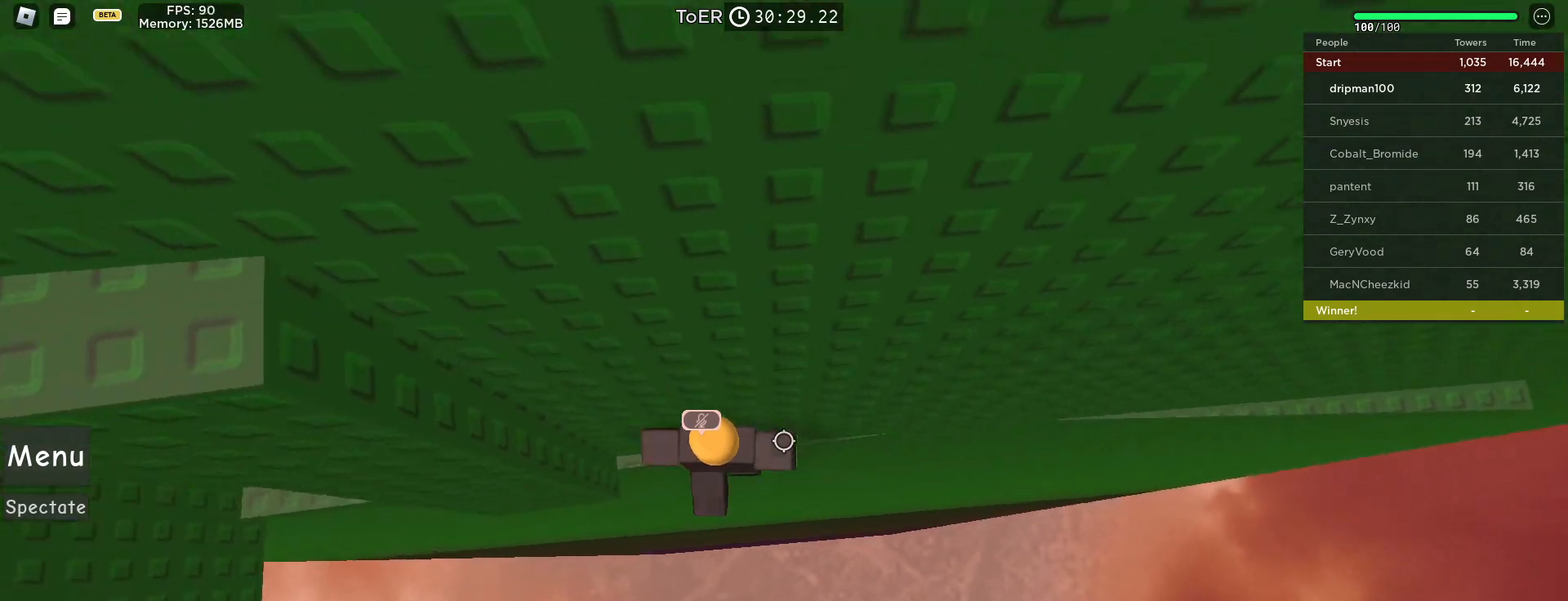
{"keys": [], "mouse": ["right"], "events": [[17, "w", "down"], [200, "a", "up"], [333, "shift", "down"], [433, "w", "up"], [467, "shift", "up"]]}
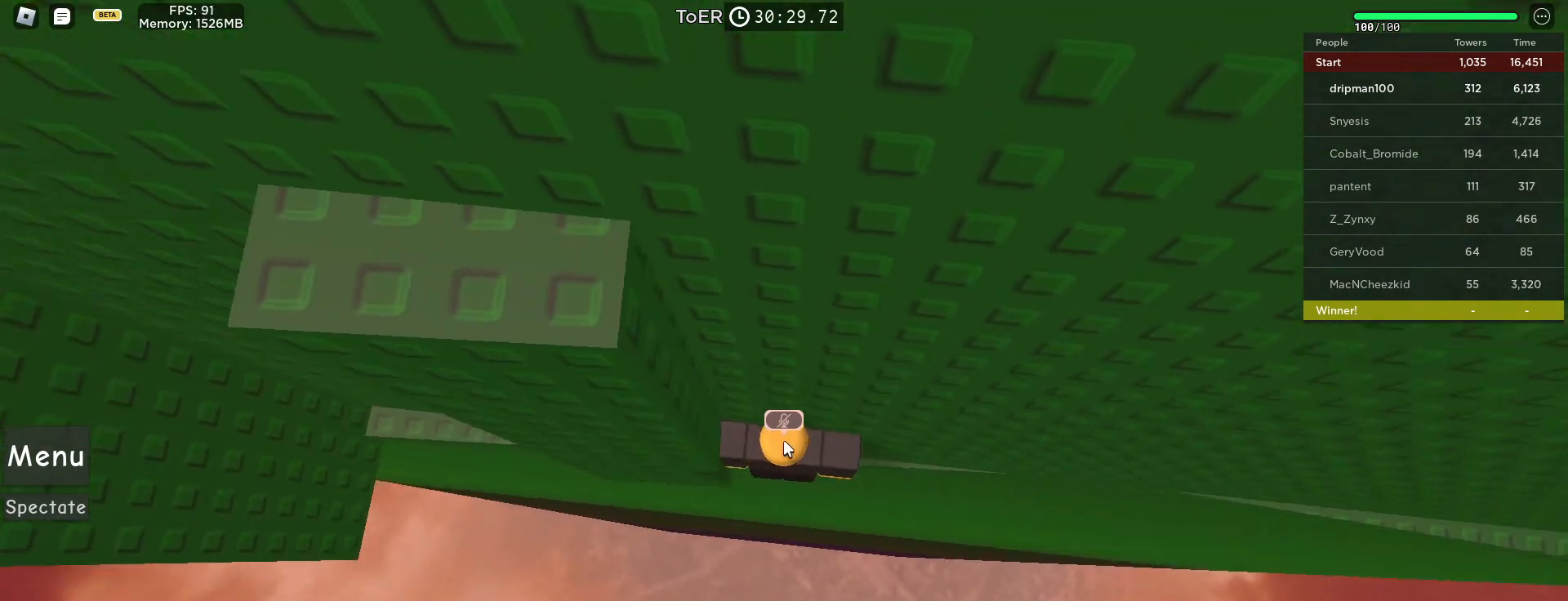
{"keys": ["a"], "mouse": ["right"], "events": [[100, "a", "down"], [100, "shift", "down"], [183, "shift", "up"], [200, "space", "down"], [433, "space", "up"]]}
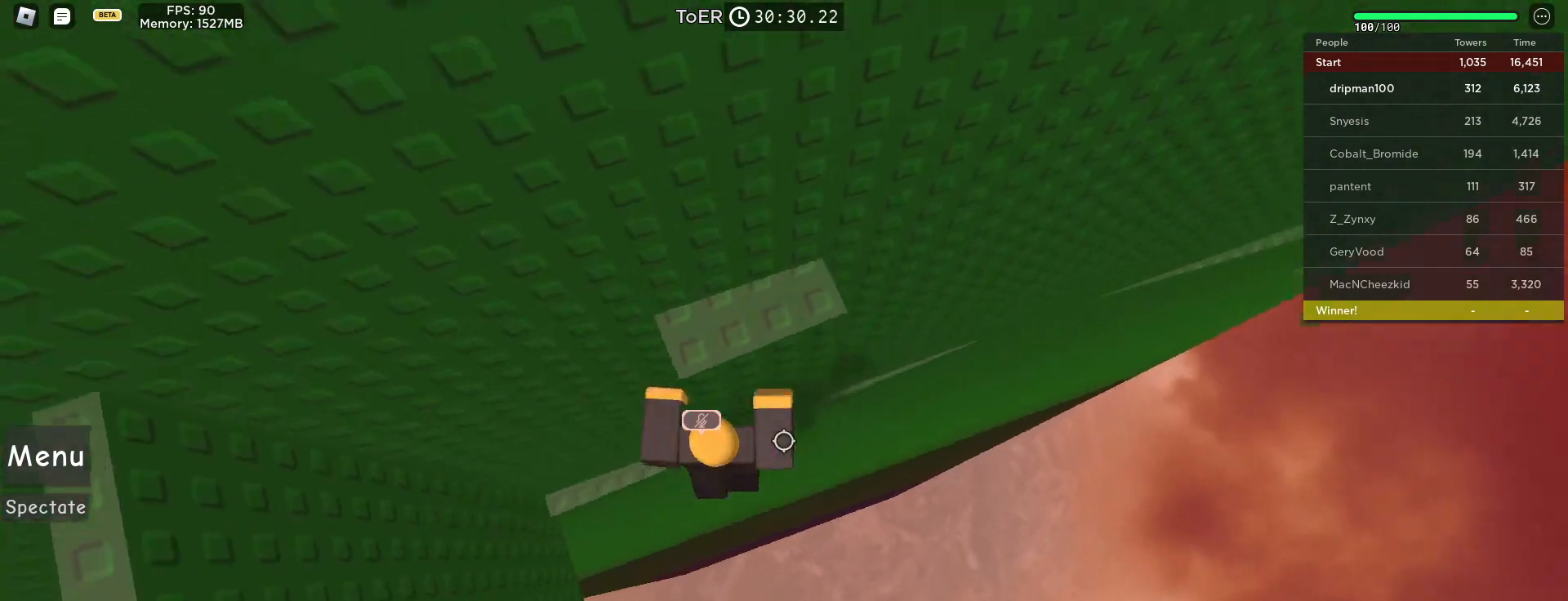
{"keys": [], "mouse": ["right"], "events": [[300, "w", "down"], [367, "a", "up"], [500, "w", "up"]]}
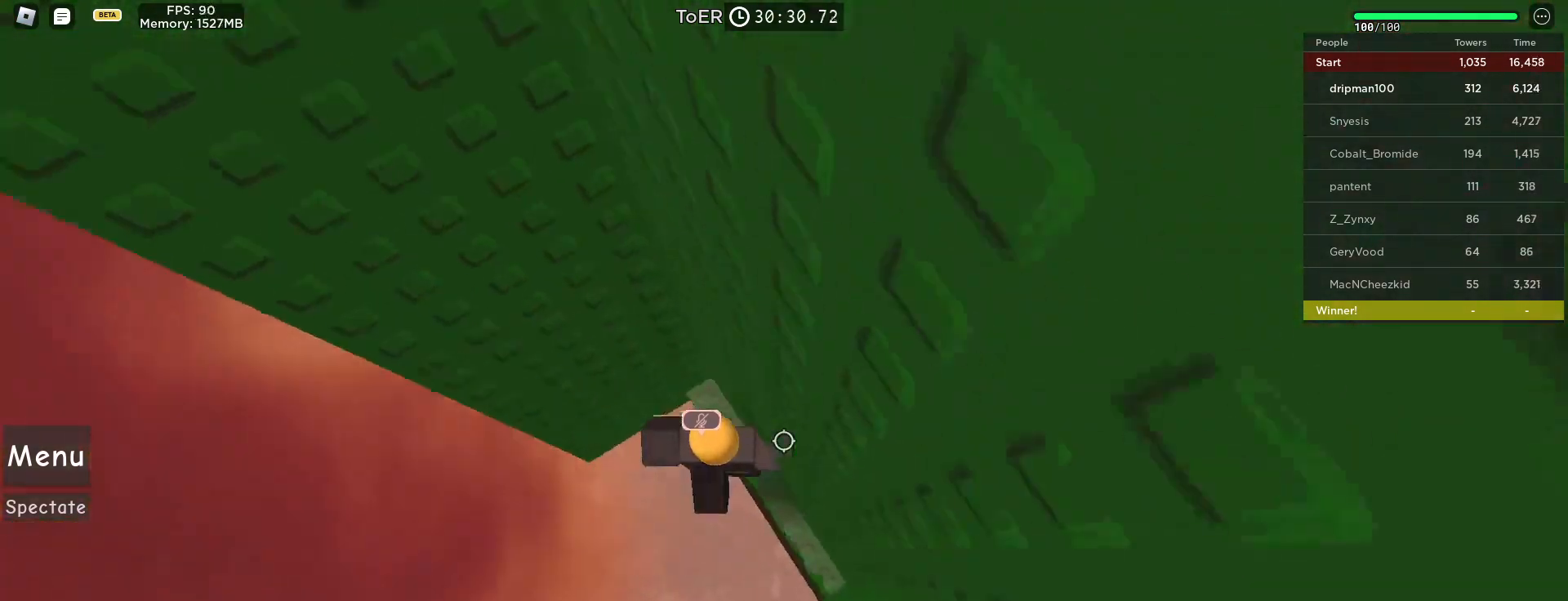
{"keys": [], "mouse": ["right"], "events": [[83, "w", "down"], [200, "w", "up"]]}
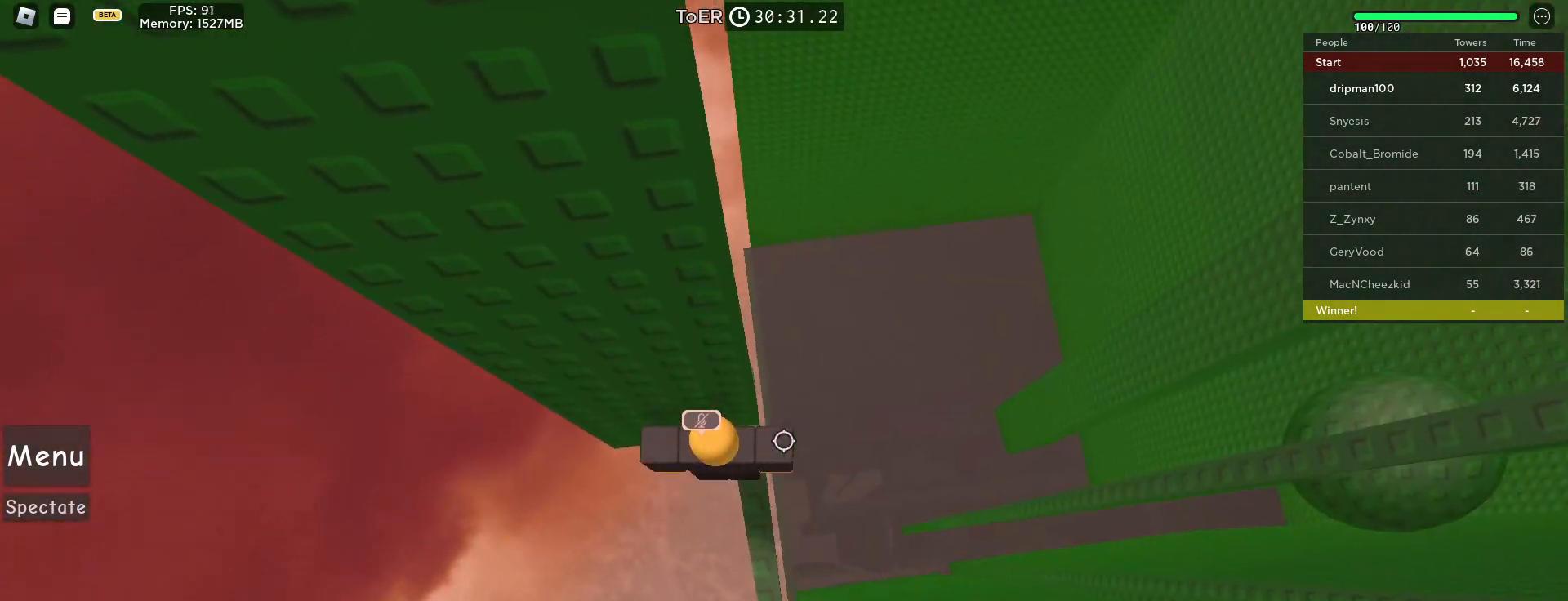
{"keys": ["a", "w"], "mouse": ["right"], "events": [[17, "a", "down"], [150, "space", "down"], [333, "space", "up"], [400, "w", "down"]]}
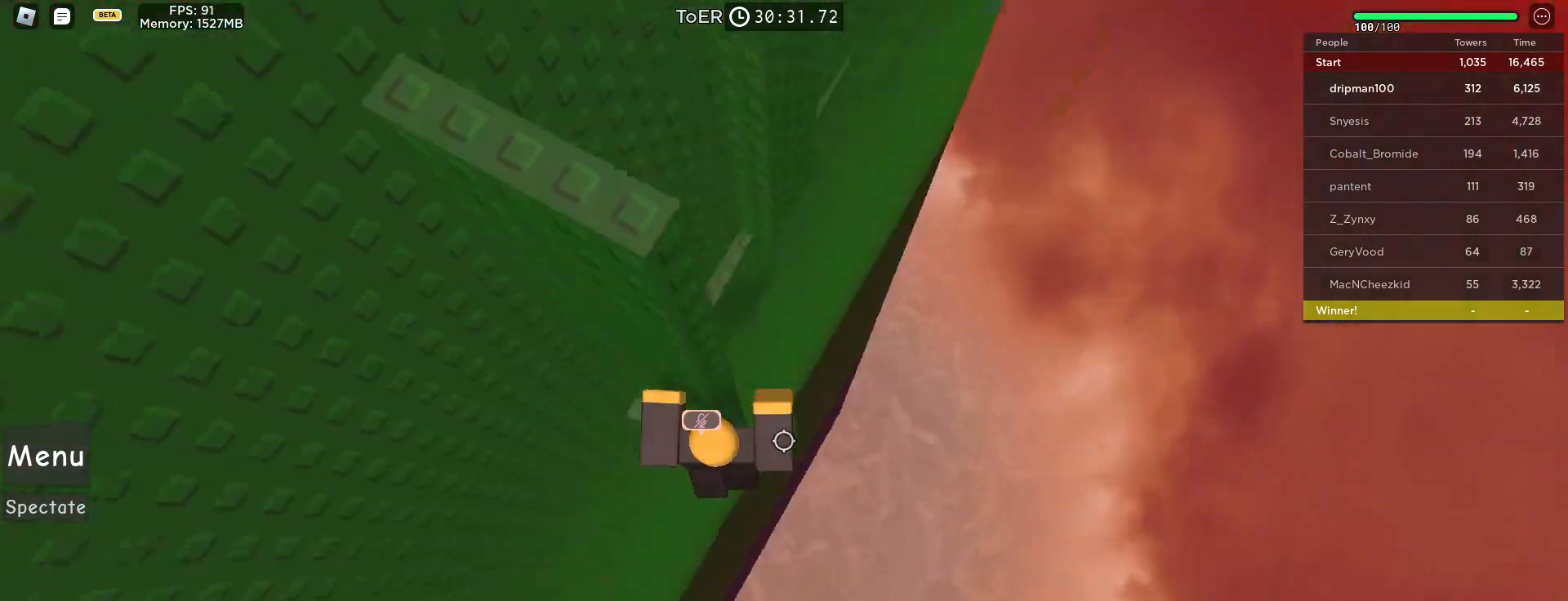
{"keys": [], "mouse": ["right"], "events": [[383, "a", "up"], [450, "w", "up"]]}
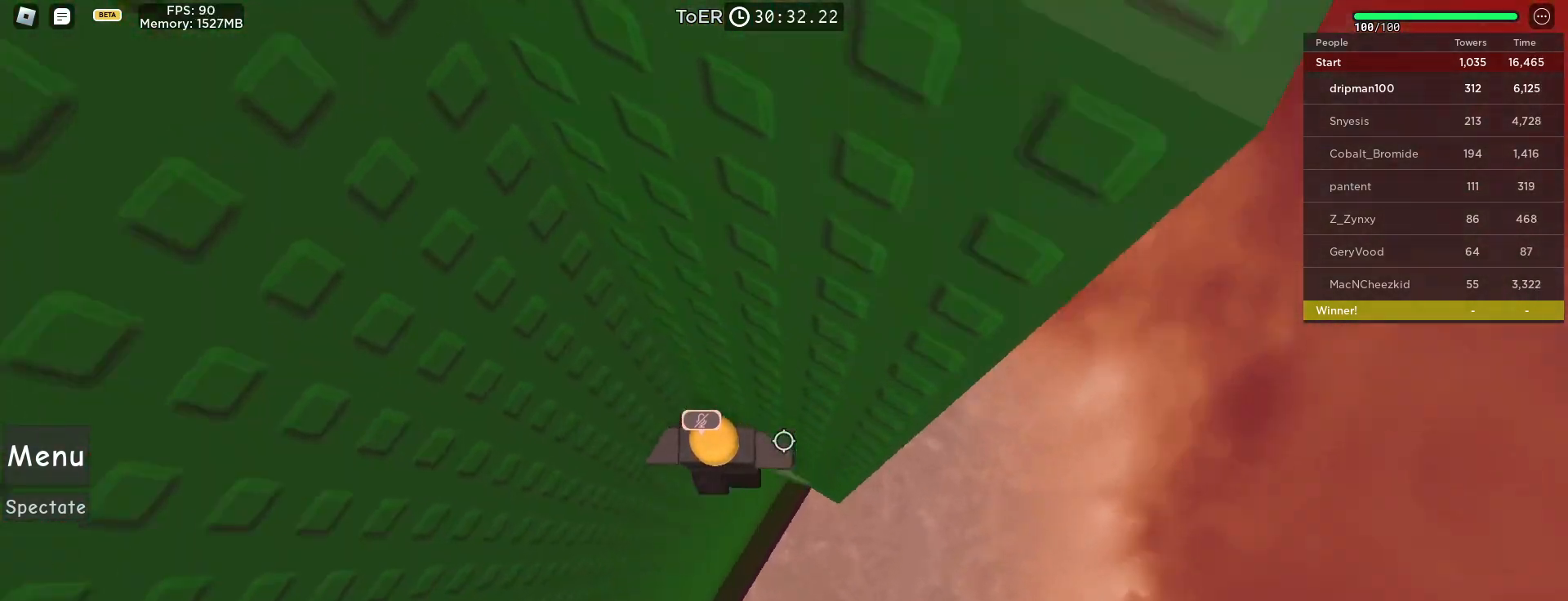
{"keys": ["a", "space"], "mouse": ["right"], "events": [[50, "w", "down"], [117, "w", "up"], [300, "a", "down"], [400, "space", "down"]]}
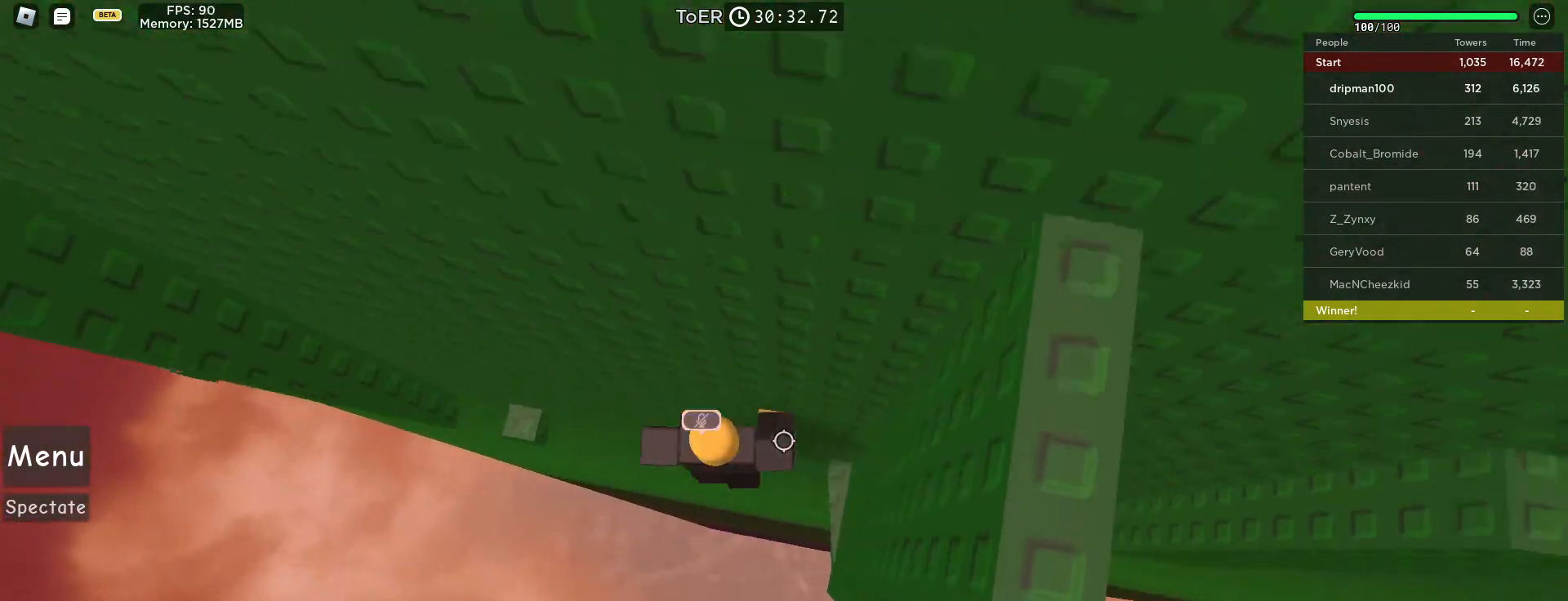
{"keys": ["space"], "mouse": ["right"], "events": [[417, "a", "up"]]}
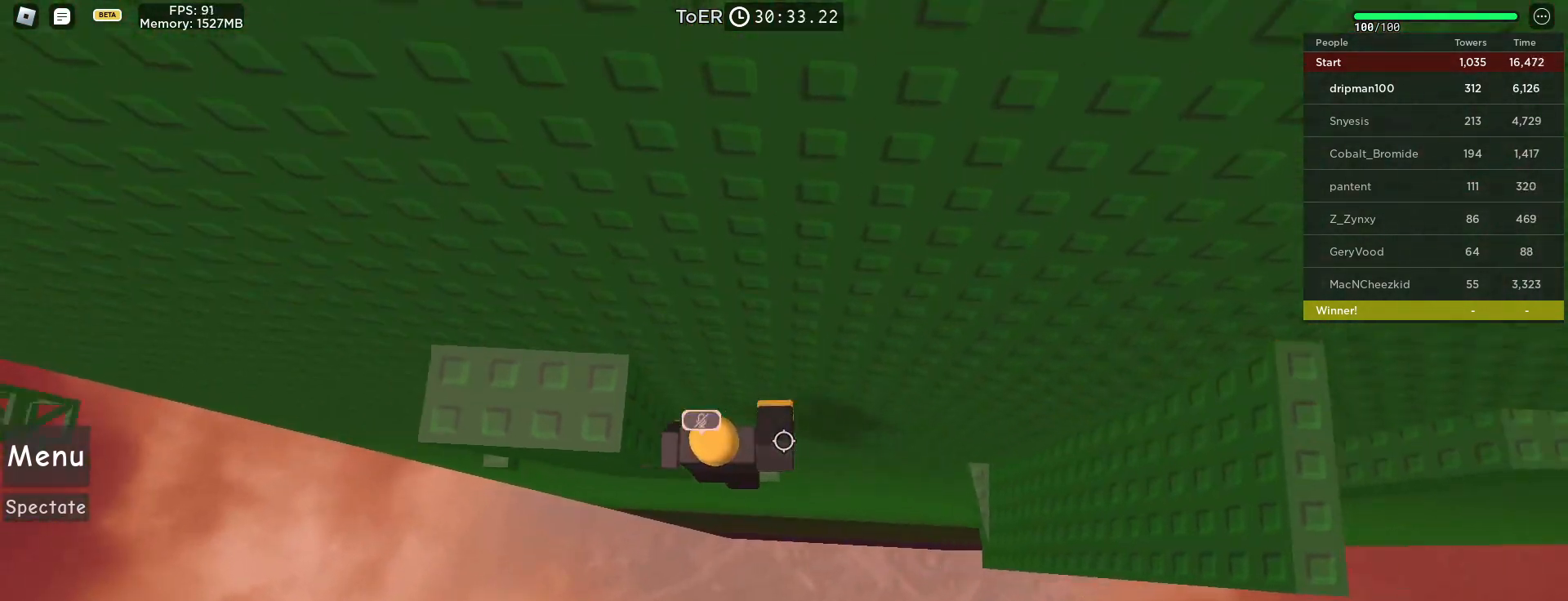
{"keys": [], "mouse": ["right"], "events": [[50, "space", "up"], [67, "s", "down"], [133, "s", "up"], [200, "d", "down"], [283, "d", "up"]]}
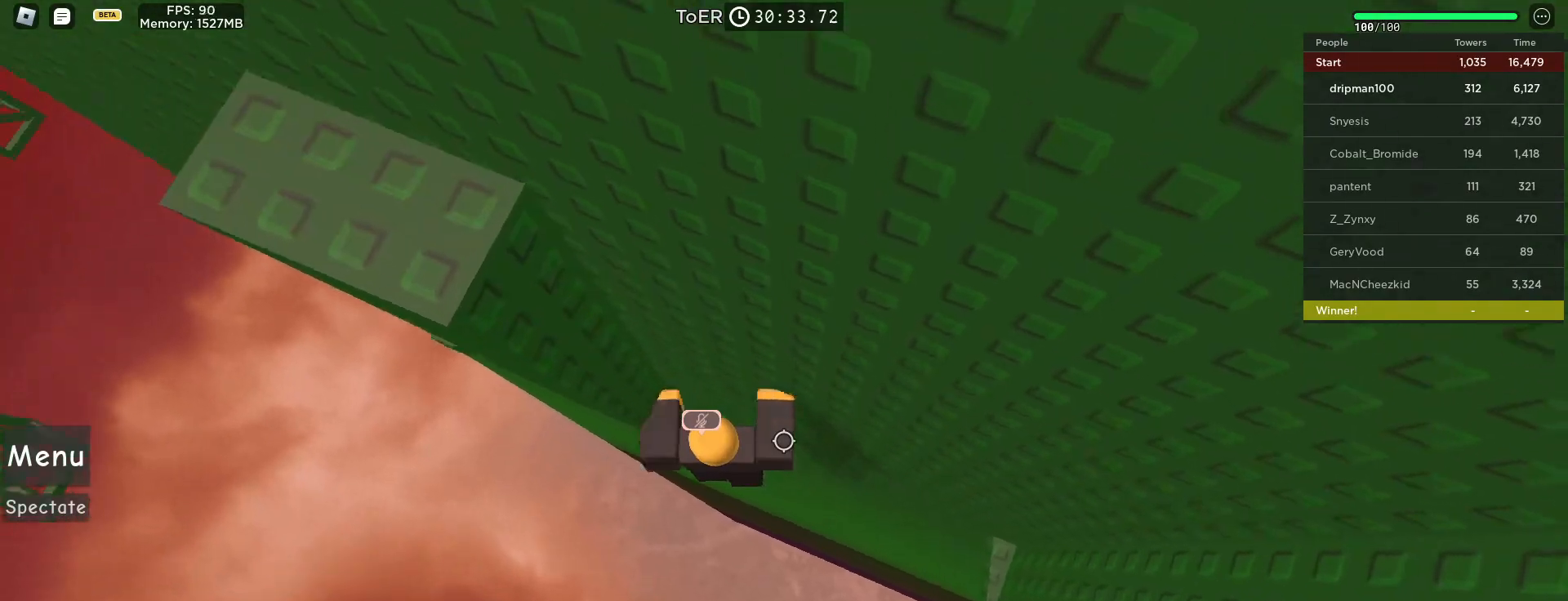
{"keys": [], "mouse": ["right"], "events": [[33, "space", "down"], [217, "space", "up"], [350, "d", "down"], [383, "d", "up"]]}
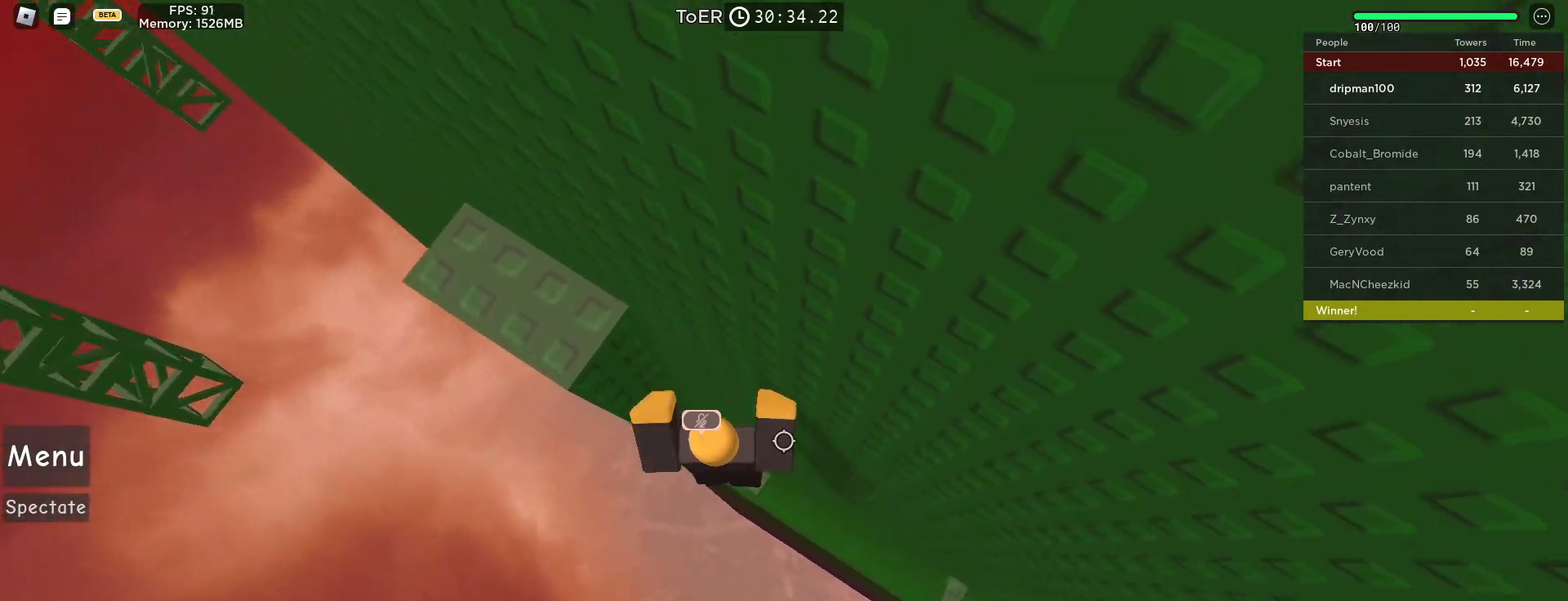
{"keys": ["a", "space"], "mouse": ["right"], "events": [[167, "a", "down"], [283, "space", "down"]]}
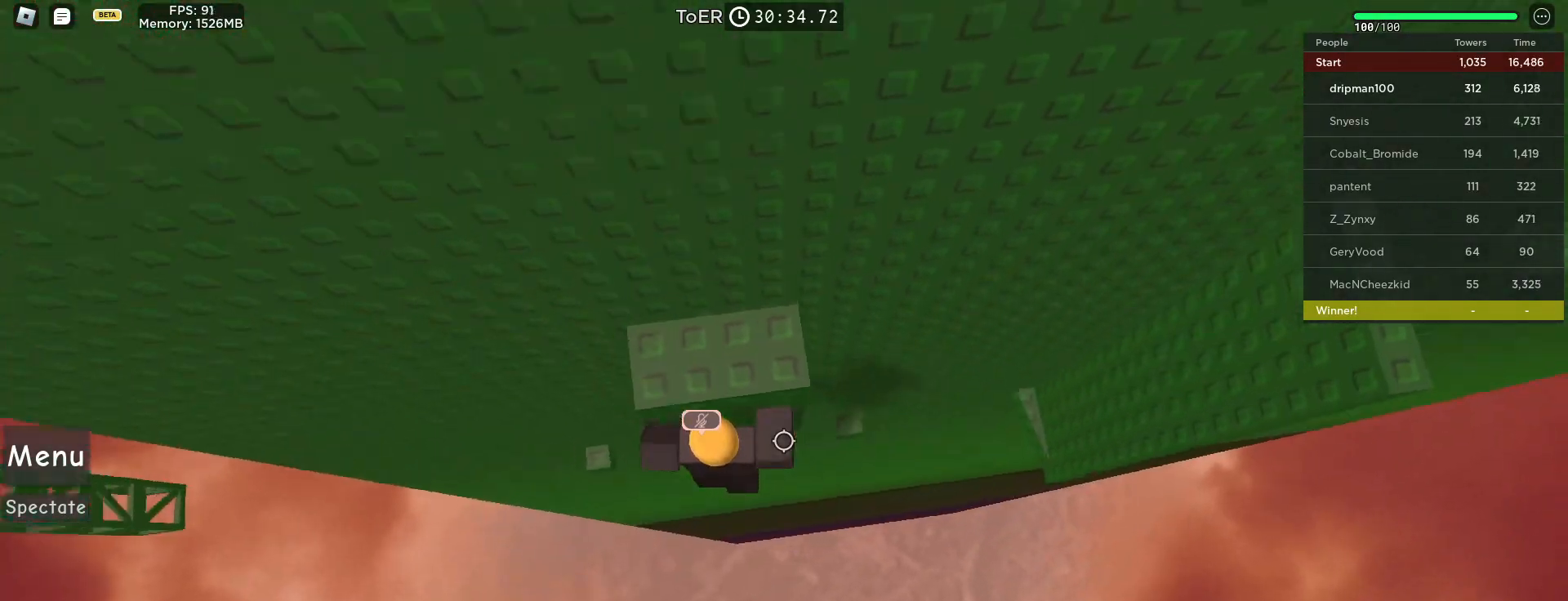
{"keys": ["space"], "mouse": ["right"], "events": [[400, "a", "up"]]}
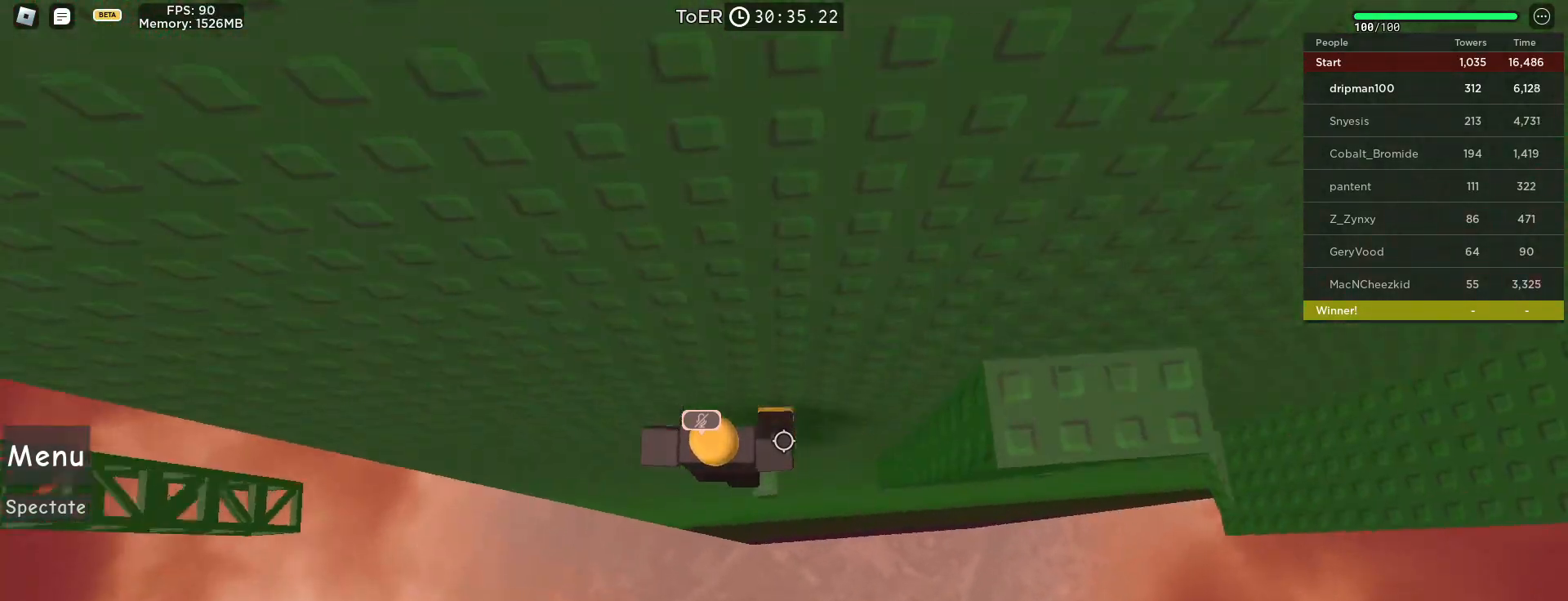
{"keys": [], "mouse": ["right"], "events": [[50, "space", "up"], [200, "d", "down"], [267, "d", "up"], [367, "shift", "down"], [433, "shift", "up"]]}
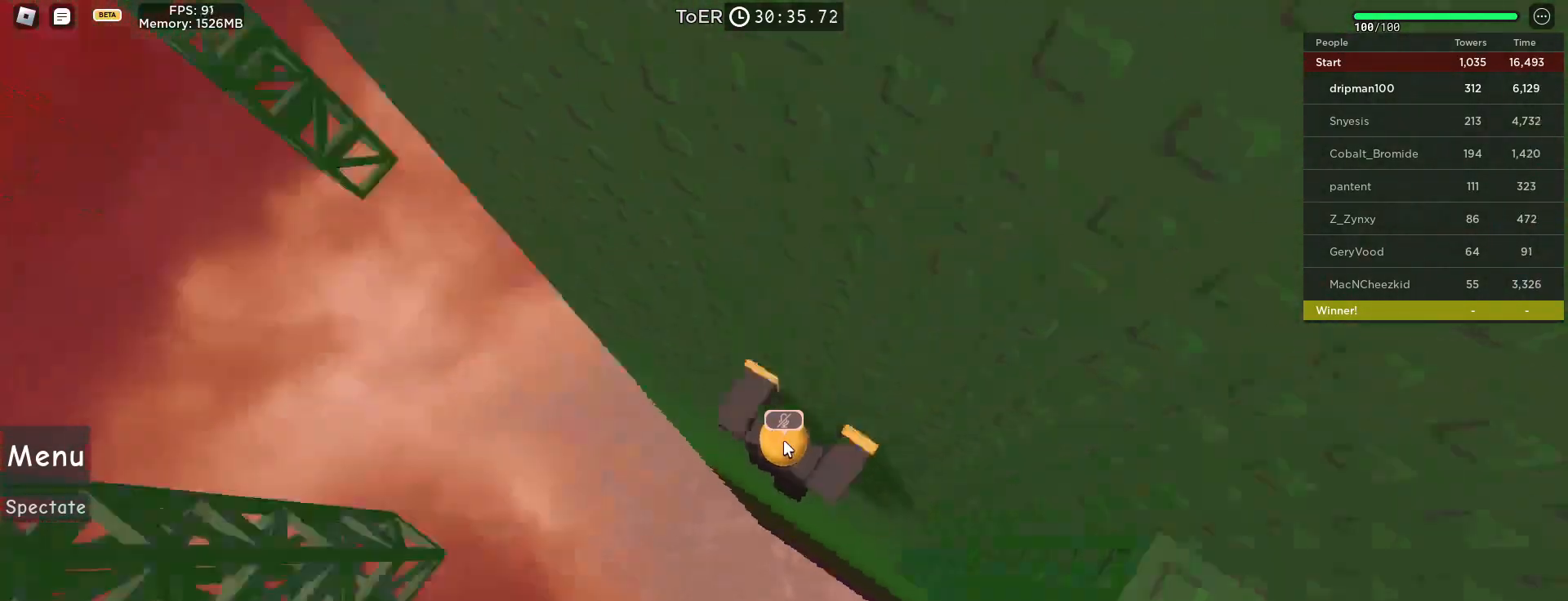
{"keys": [], "mouse": ["right"], "events": [[117, "mouse_right", "up"], [283, "mouse_right", "down"]]}
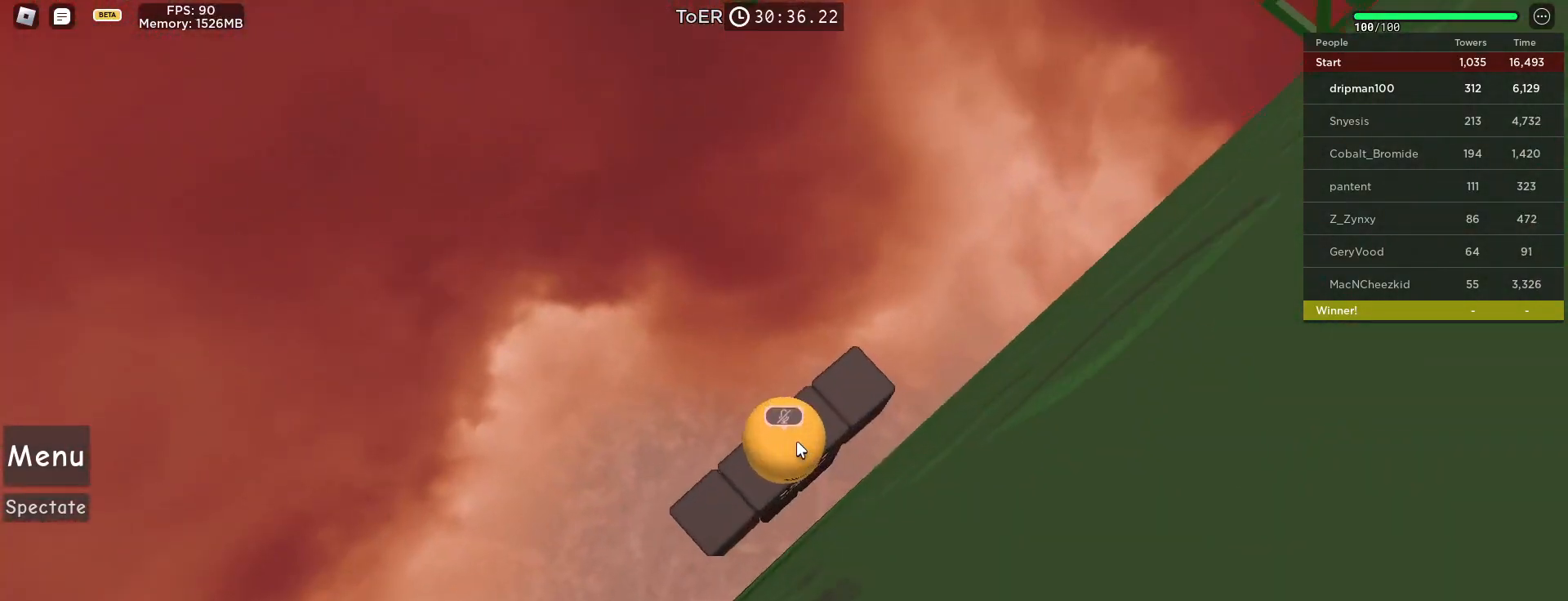
{"keys": ["w"], "mouse": ["right"], "events": [[33, "w", "down"], [133, "space", "down"], [333, "space", "up"]]}
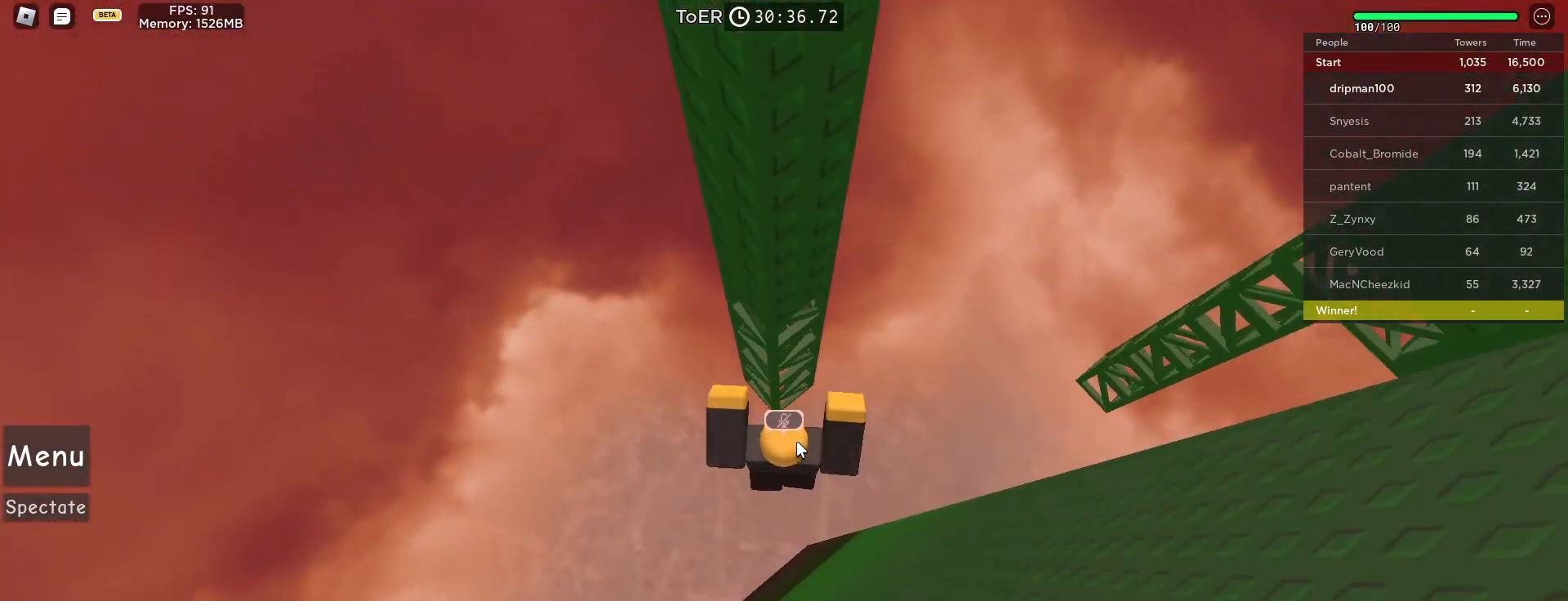
{"keys": ["shift", "w"], "mouse": ["right"], "events": [[167, "mouse_wheel", "down"], [433, "mouse_wheel", "up"], [433, "shift", "down"]]}
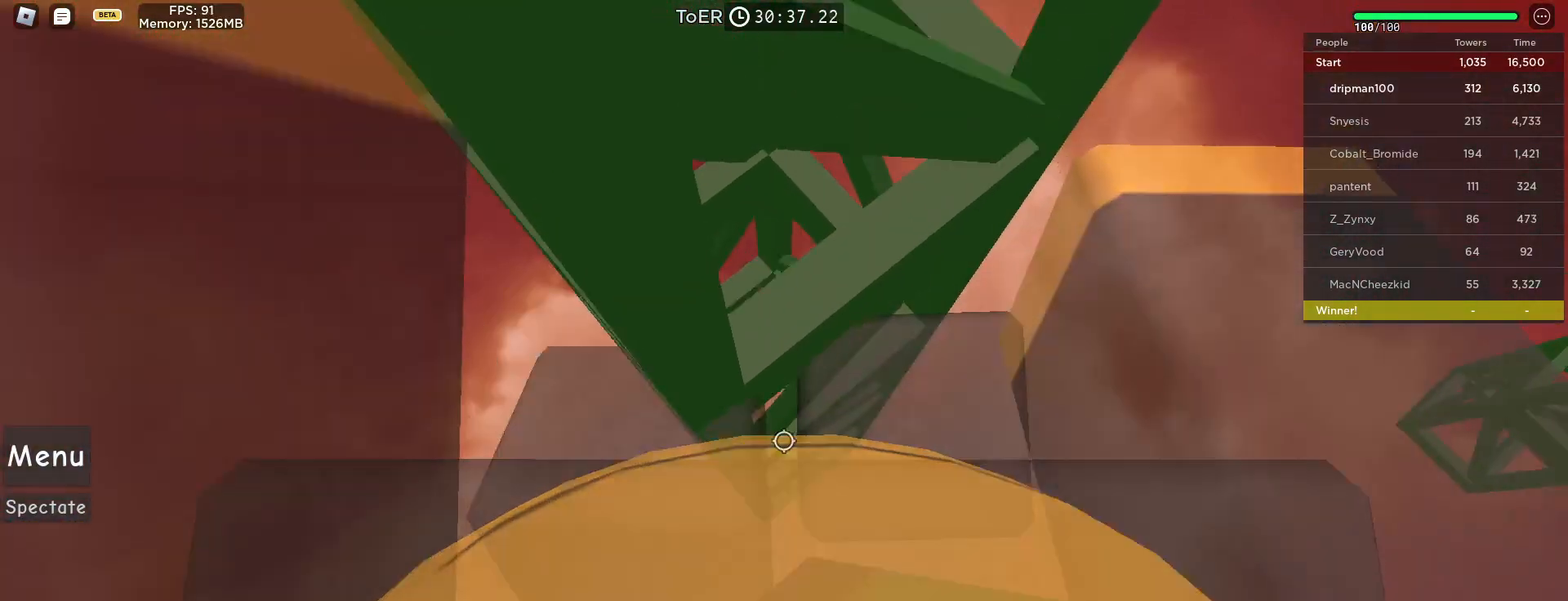
{"keys": ["w"], "mouse": ["right"], "events": [[50, "shift", "up"]]}
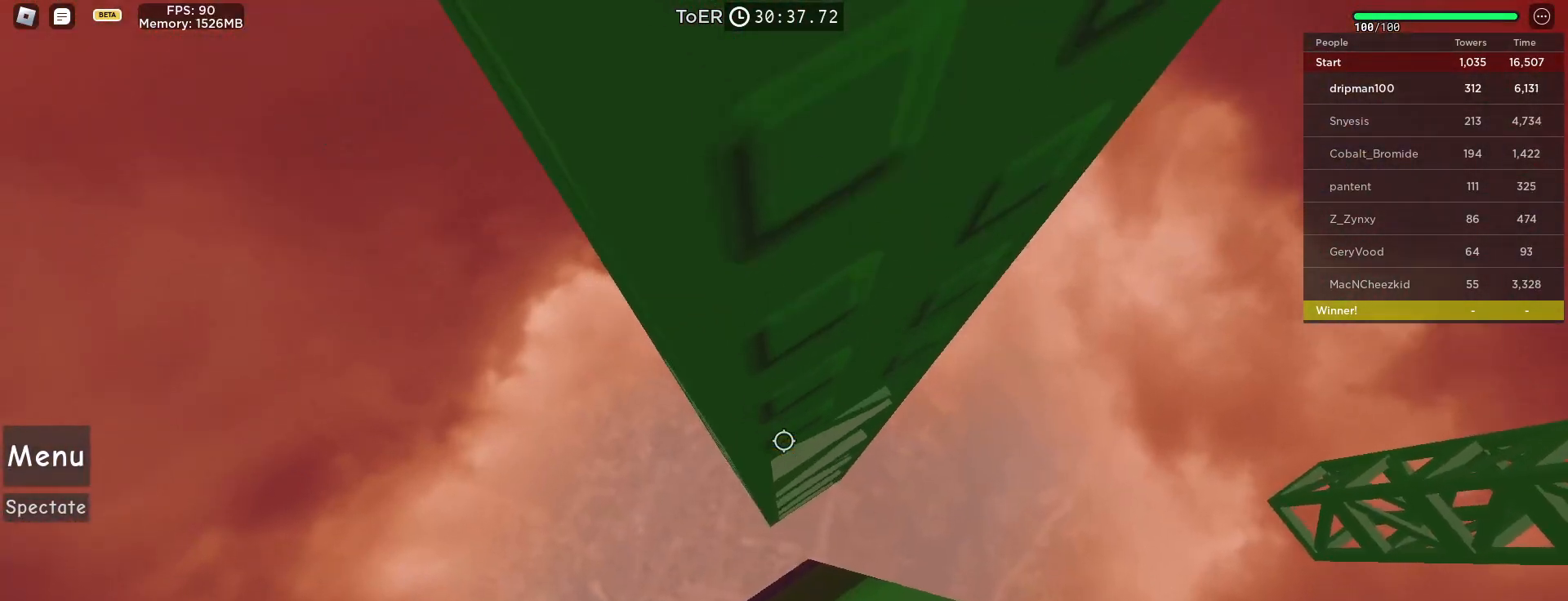
{"keys": ["d", "w"], "mouse": ["right"], "events": [[117, "d", "down"], [267, "d", "up"], [300, "w", "up"], [483, "w", "down"], [500, "d", "down"]]}
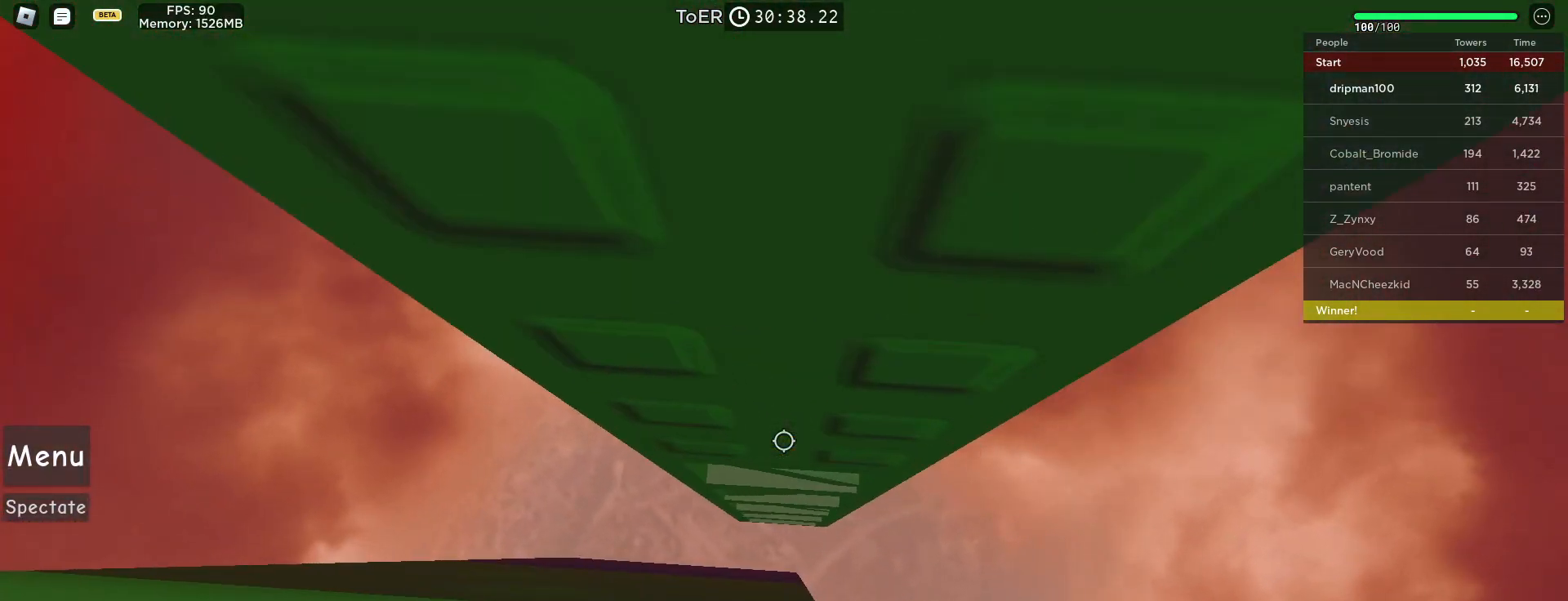
{"keys": [], "mouse": ["right"], "events": [[50, "d", "up"], [83, "mouse_wheel", "down"], [83, "w", "up"], [100, "mouse_wheel", "up"], [117, "mouse_wheel", "down"], [150, "shift", "down"], [217, "mouse_wheel", "up"], [217, "shift", "up"], [300, "w", "down"], [433, "w", "up"]]}
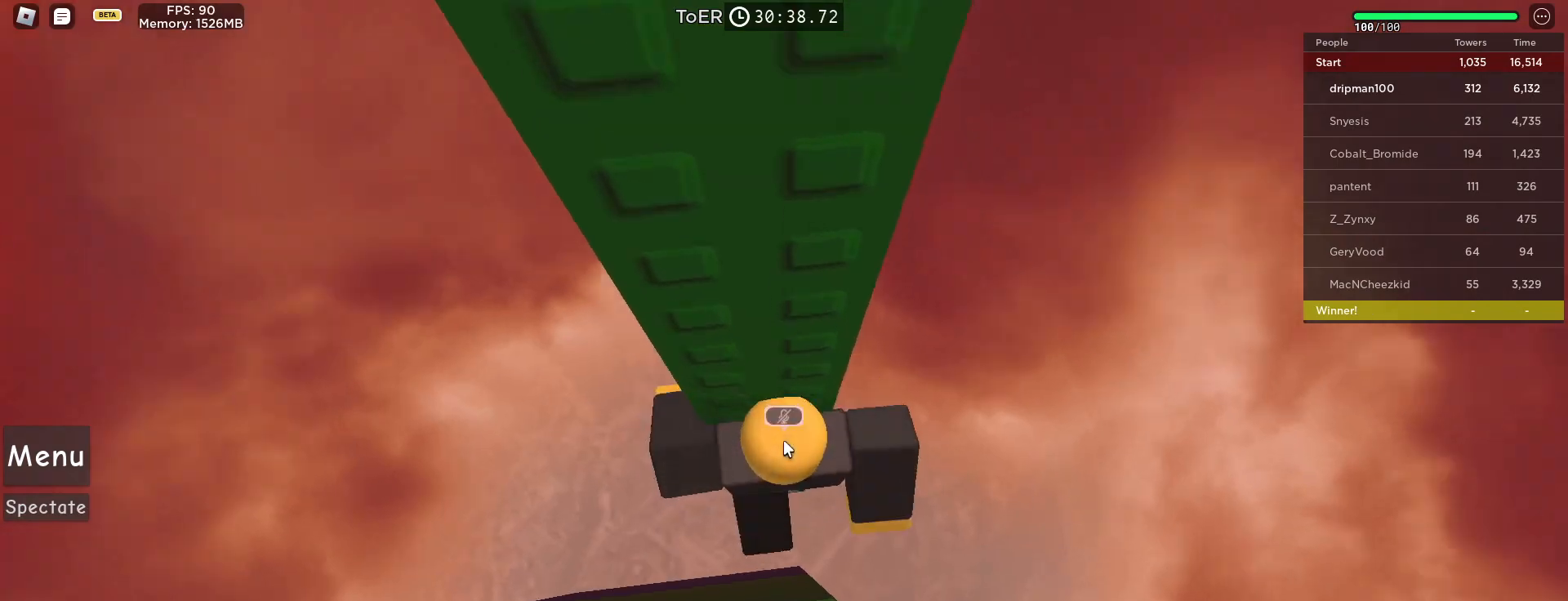
{"keys": ["d", "w"], "mouse": ["right"], "events": [[117, "shift", "down"], [133, "d", "down"], [133, "w", "down"], [217, "space", "down"], [233, "shift", "up"], [417, "space", "up"]]}
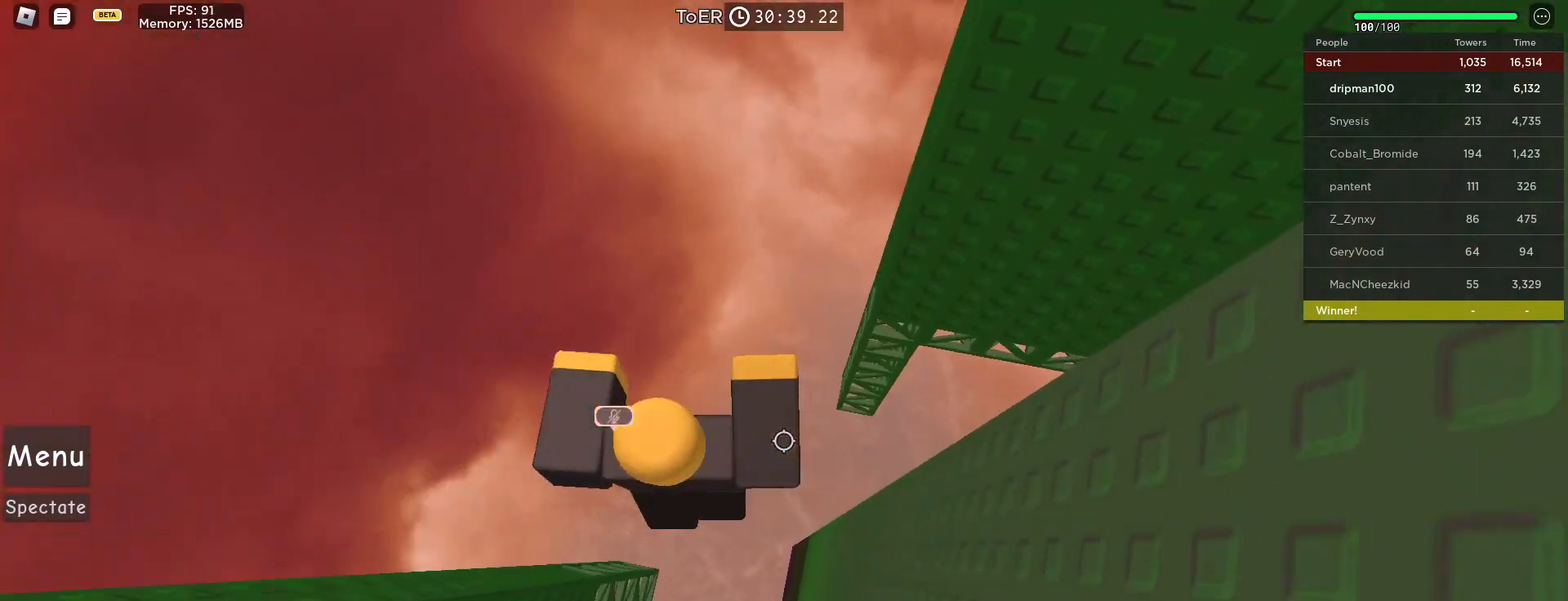
{"keys": ["w"], "mouse": [], "events": [[433, "d", "up"], [433, "mouse_right", "up"]]}
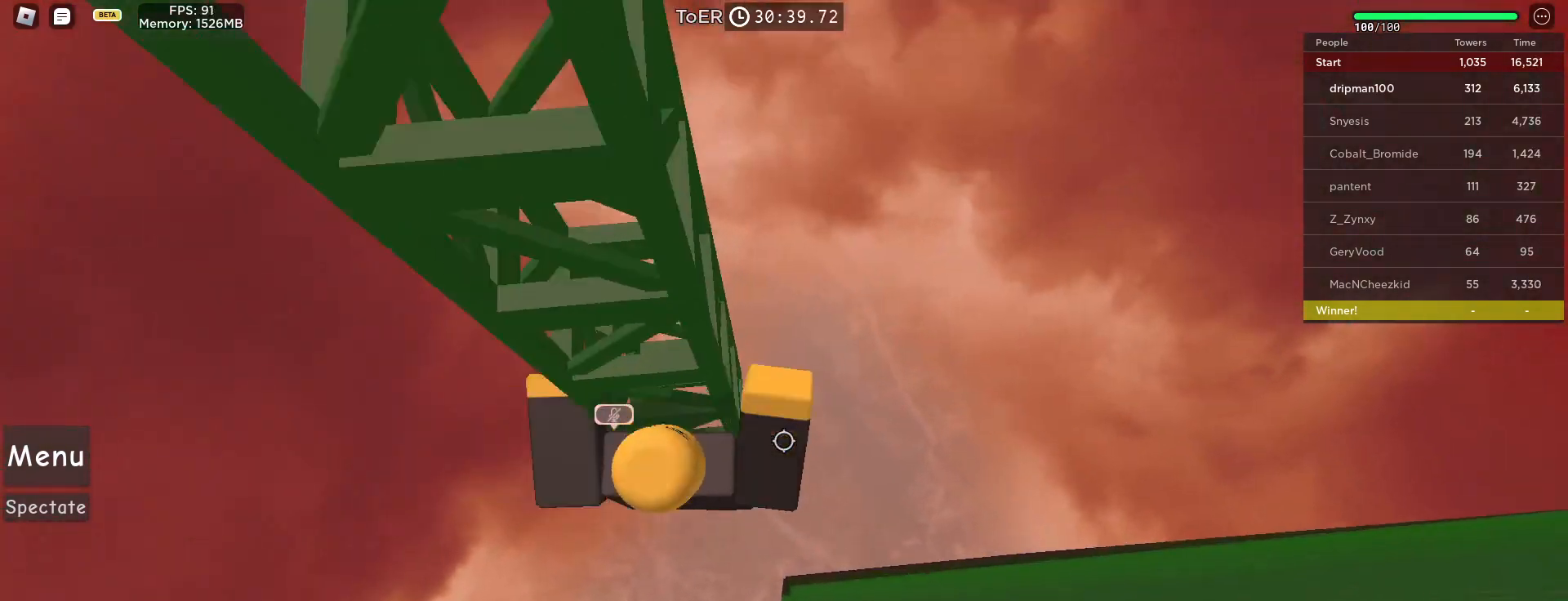
{"keys": ["w"], "mouse": [], "events": []}